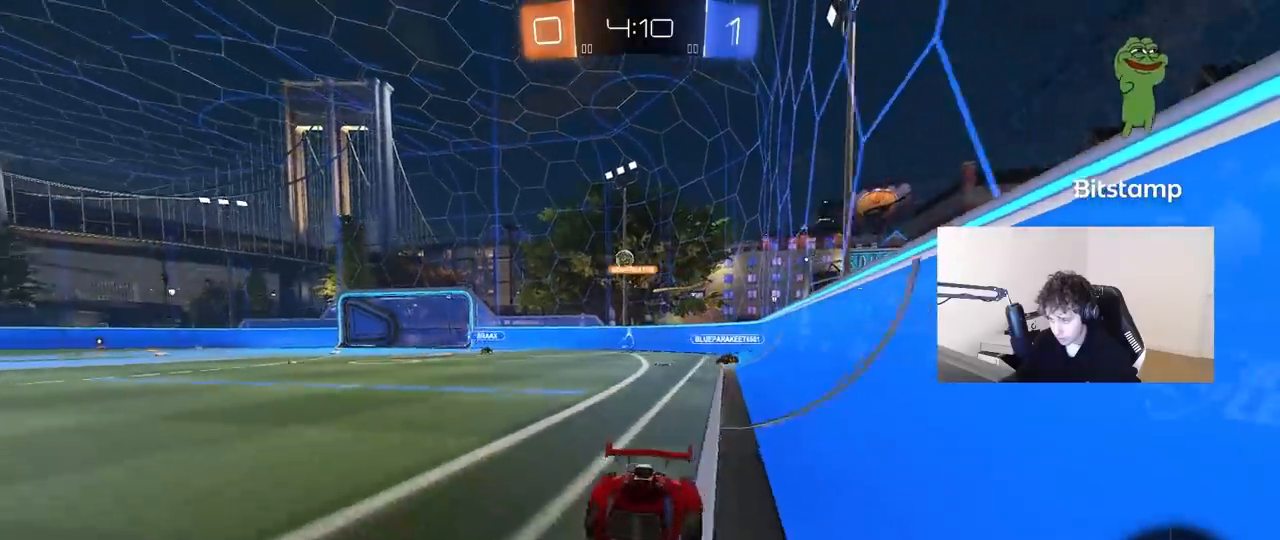
Gameplay with keyboard and mouse; each line is a JSON object with the keys and mouse buttons held at the frame after it. "events" lists presses ("down") and releases ("up") of "1", "2", "3", "4", "5", "a", "alt", "c", "caps_lock", "ctrl", "d", "e", "f", "g", "q", "r", "s", "shift", "space", "t", "tab", "v", "w", "x", "z", "mouse_left", "mouse_wheel" and "mouse_right" between this image and that frame as [ms after this image, input, new state], when the widget could be followed in between. "mouse_left", "mouse_wheel", "mouse_right" = the "left", "wheel", "right" buttons of the "mouse" list. No other keys are recorded. "wheel" means that the mouse wheel is clicked or scrolled. "mouse_move" is the direction in which the mouse moves at that frame (one of eight, or "still"), when it could be read.
{"keys": ["d", "w"], "mouse": [], "mouse_move": "still", "events": [[83, "d", "down"], [183, "shift", "down"], [283, "shift", "up"]]}
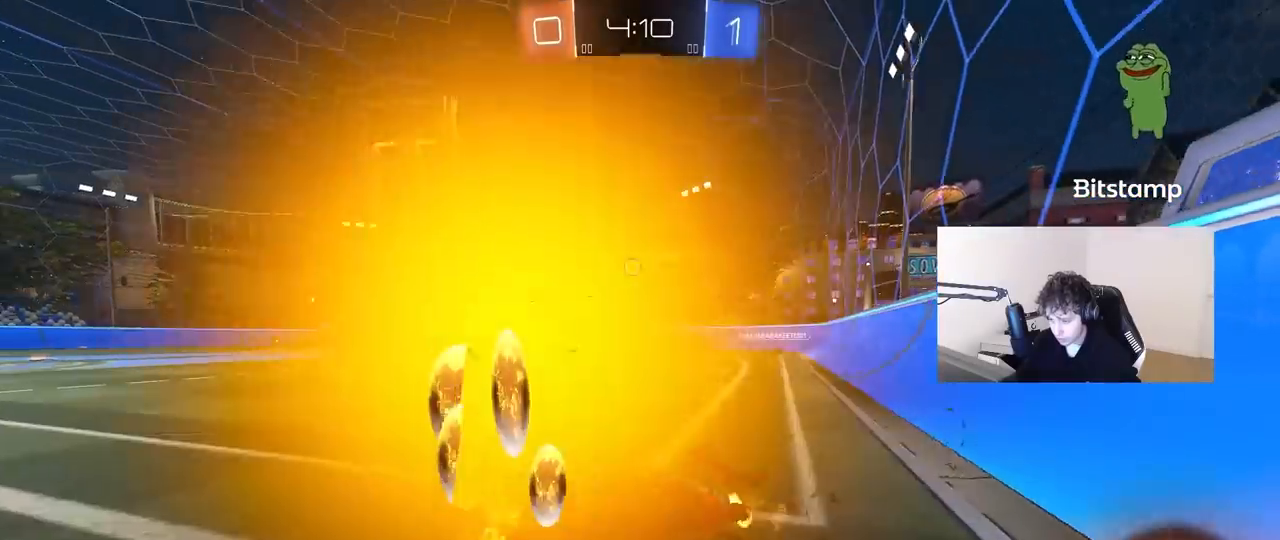
{"keys": ["w"], "mouse": ["left"], "mouse_move": "still", "events": [[17, "d", "up"], [100, "d", "down"], [300, "mouse_left", "down"], [483, "d", "up"]]}
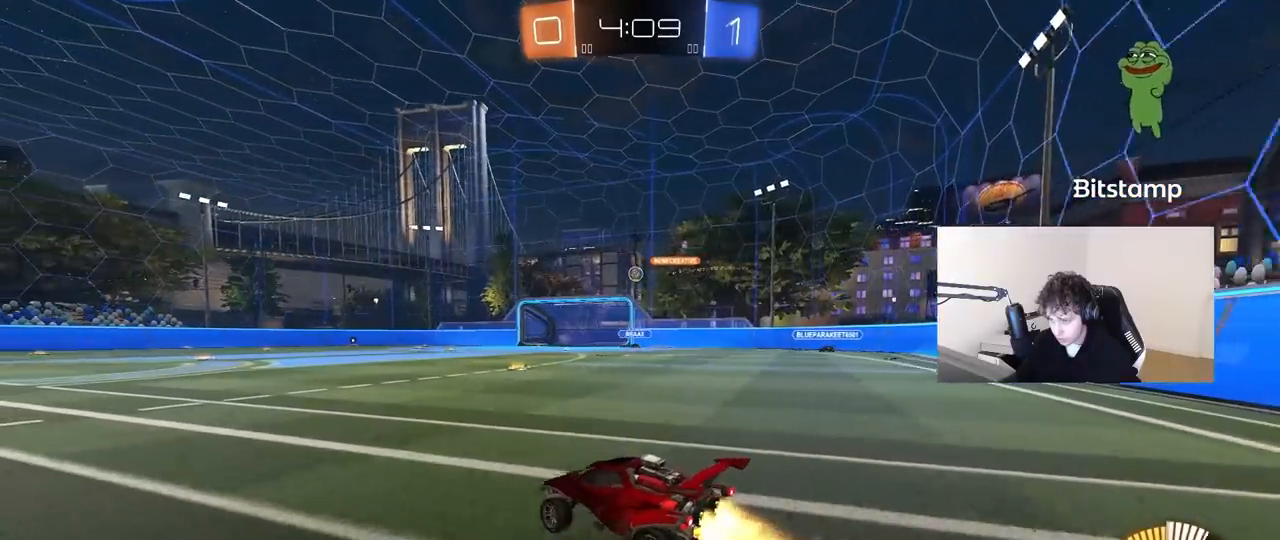
{"keys": ["w"], "mouse": [], "mouse_move": "still", "events": [[117, "a", "down"], [317, "a", "up"], [350, "mouse_left", "up"], [400, "mouse_right", "down"], [500, "mouse_right", "up"]]}
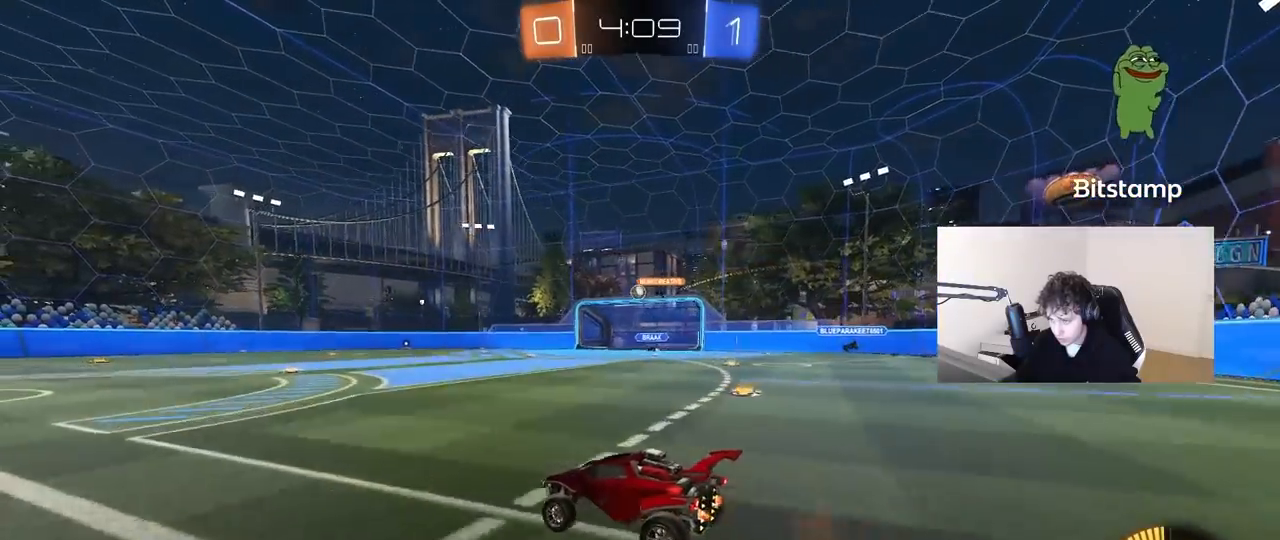
{"keys": ["w"], "mouse": [], "mouse_move": "still", "events": [[50, "mouse_right", "down"], [317, "mouse_right", "up"]]}
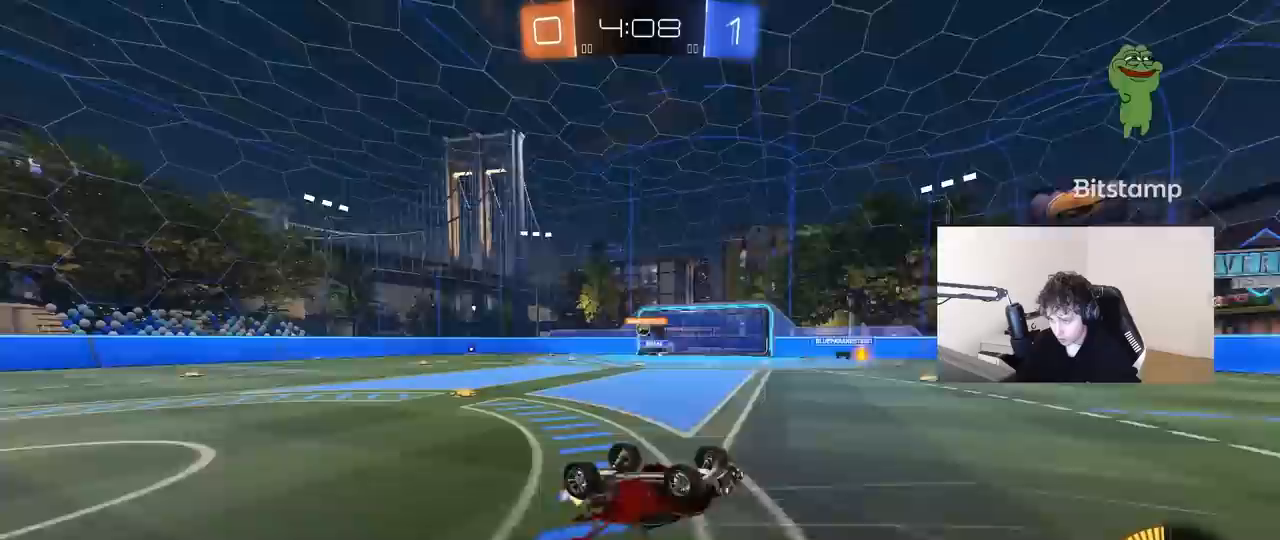
{"keys": [], "mouse": [], "mouse_move": "still", "events": [[433, "w", "up"]]}
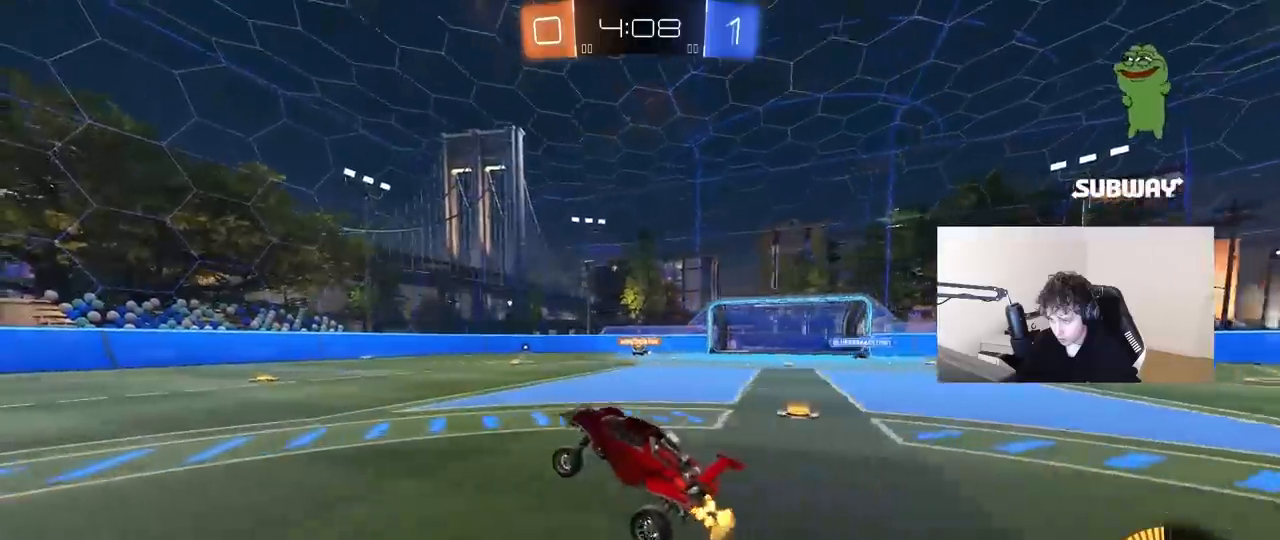
{"keys": [], "mouse": [], "mouse_move": "still", "events": []}
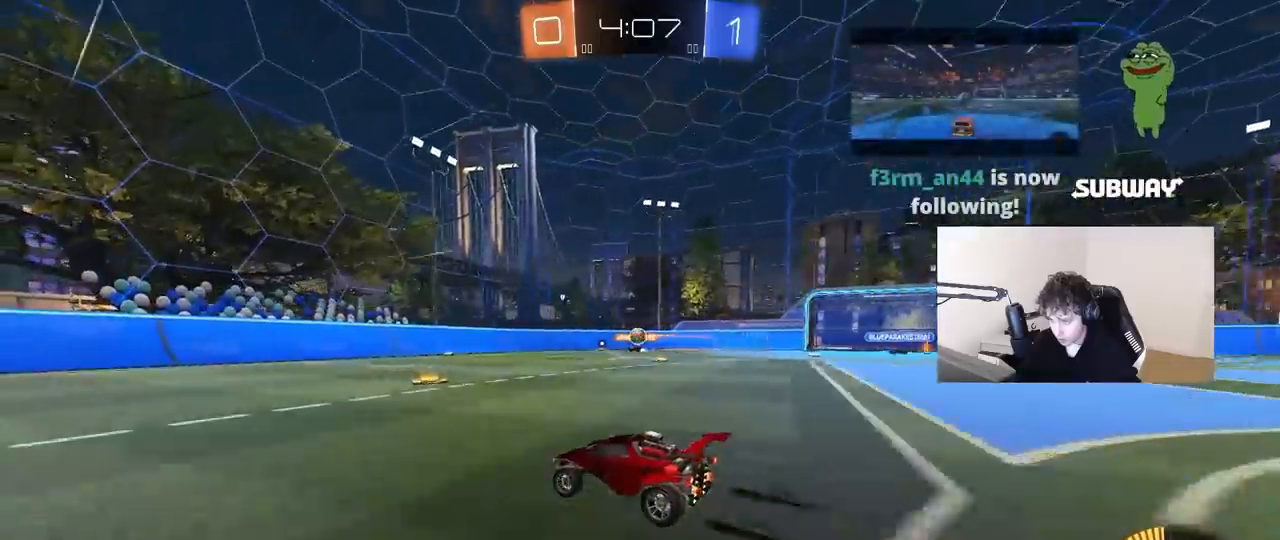
{"keys": [], "mouse": [], "mouse_move": "still", "events": [[50, "s", "down"], [133, "d", "down"], [233, "s", "up"], [467, "d", "up"]]}
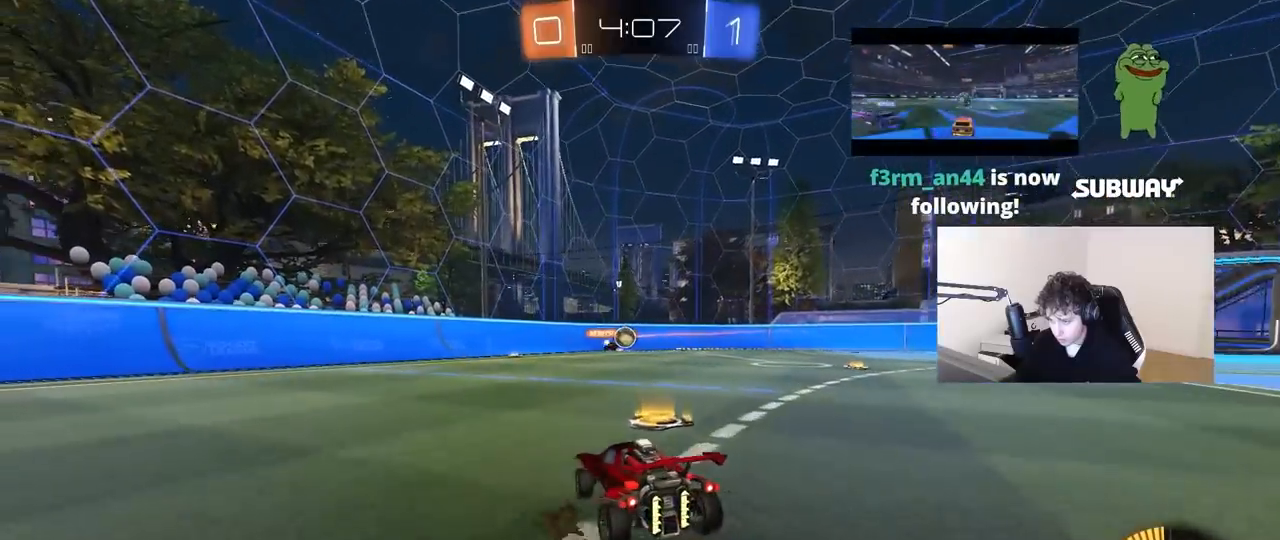
{"keys": ["w"], "mouse": ["left"], "mouse_move": "still", "events": [[300, "a", "down"], [333, "w", "down"], [483, "a", "up"], [483, "mouse_left", "down"]]}
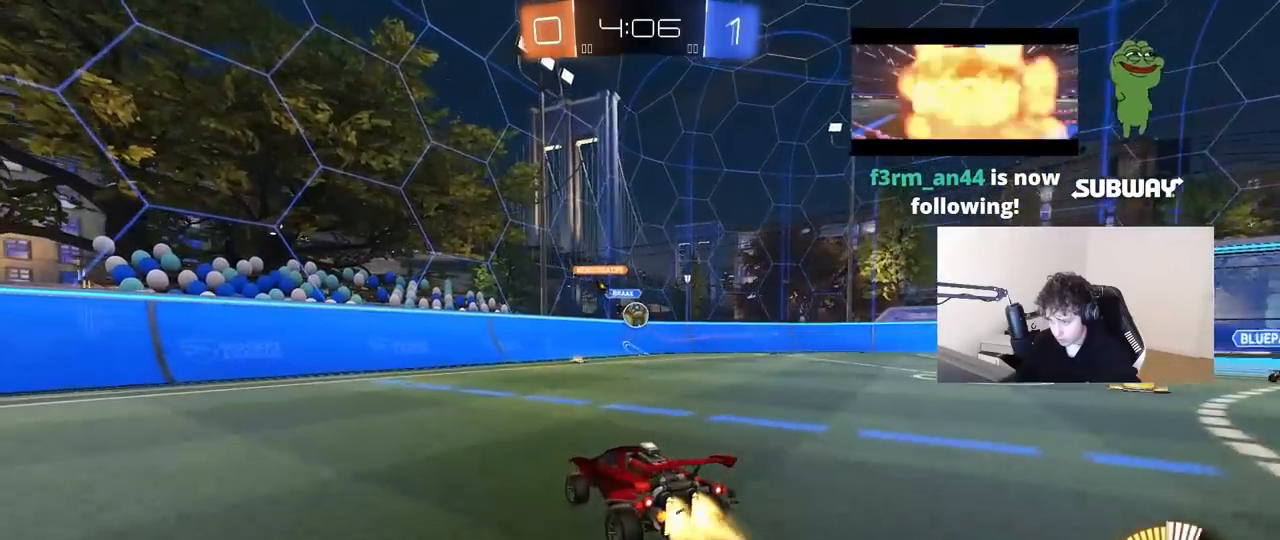
{"keys": ["a"], "mouse": ["left", "right"], "mouse_move": "down-left", "events": [[33, "d", "down"], [117, "d", "up"], [217, "mouse_left", "up"], [267, "d", "down"], [350, "w", "up"], [400, "a", "down"], [400, "d", "up"], [450, "mouse_left", "down"], [500, "mouse_right", "down"]]}
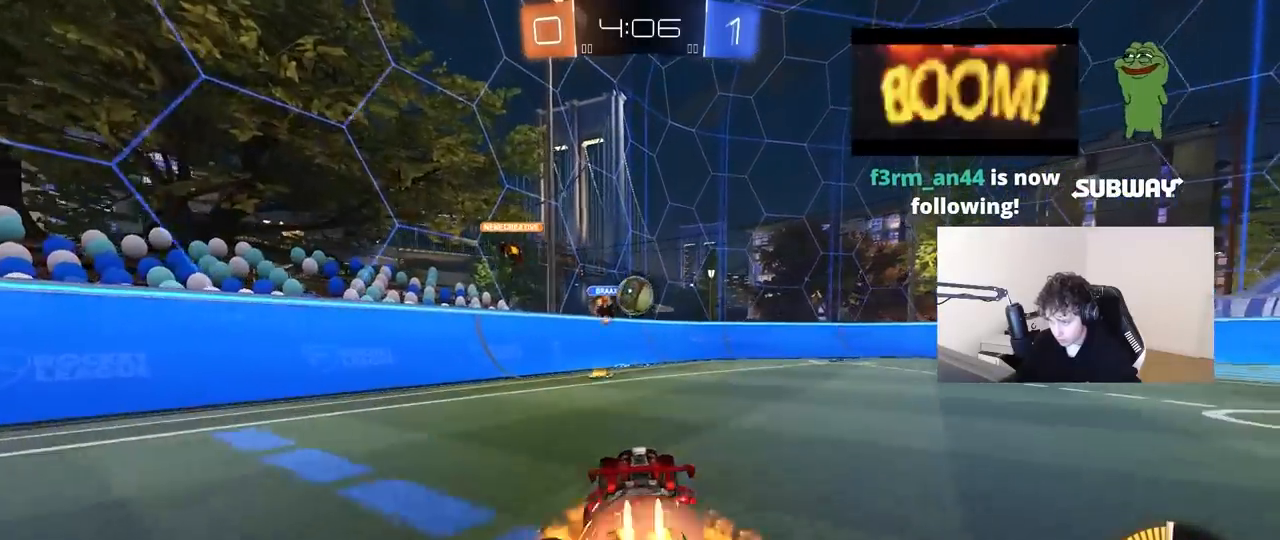
{"keys": ["a", "shift", "w"], "mouse": ["left", "right"], "mouse_move": "still", "events": [[33, "a", "up"], [33, "d", "down"], [33, "s", "down"], [183, "mouse_right", "up"], [183, "s", "up"], [283, "d", "up"], [367, "a", "down"], [367, "shift", "down"], [367, "w", "down"], [467, "mouse_right", "down"]]}
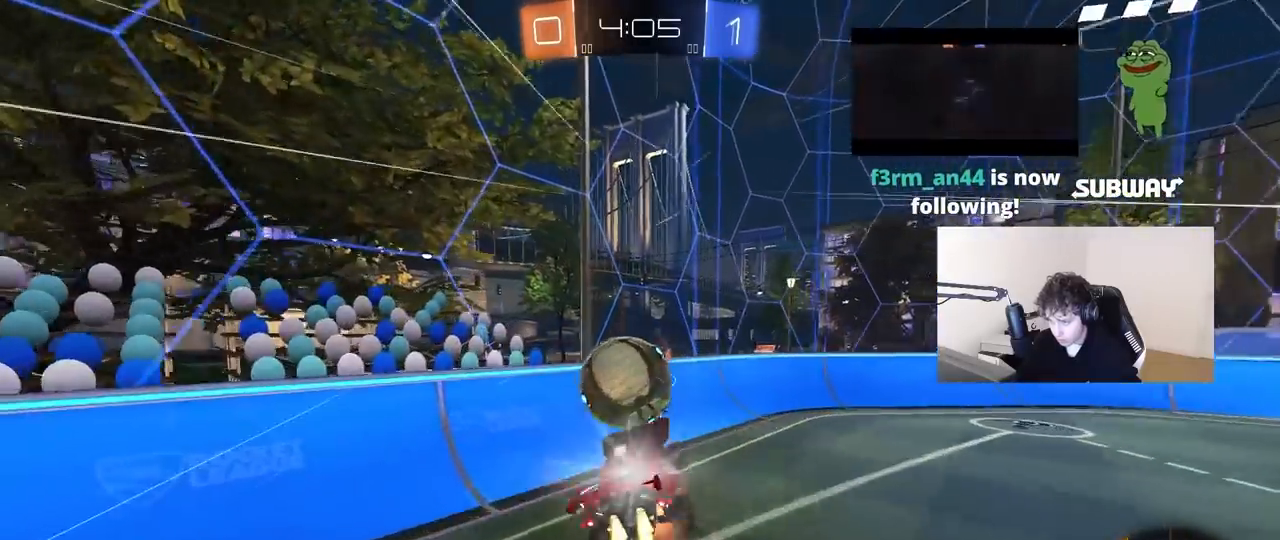
{"keys": ["a", "s", "shift"], "mouse": [], "mouse_move": "still", "events": [[17, "s", "down"], [17, "w", "up"], [100, "mouse_left", "up"], [150, "mouse_right", "up"]]}
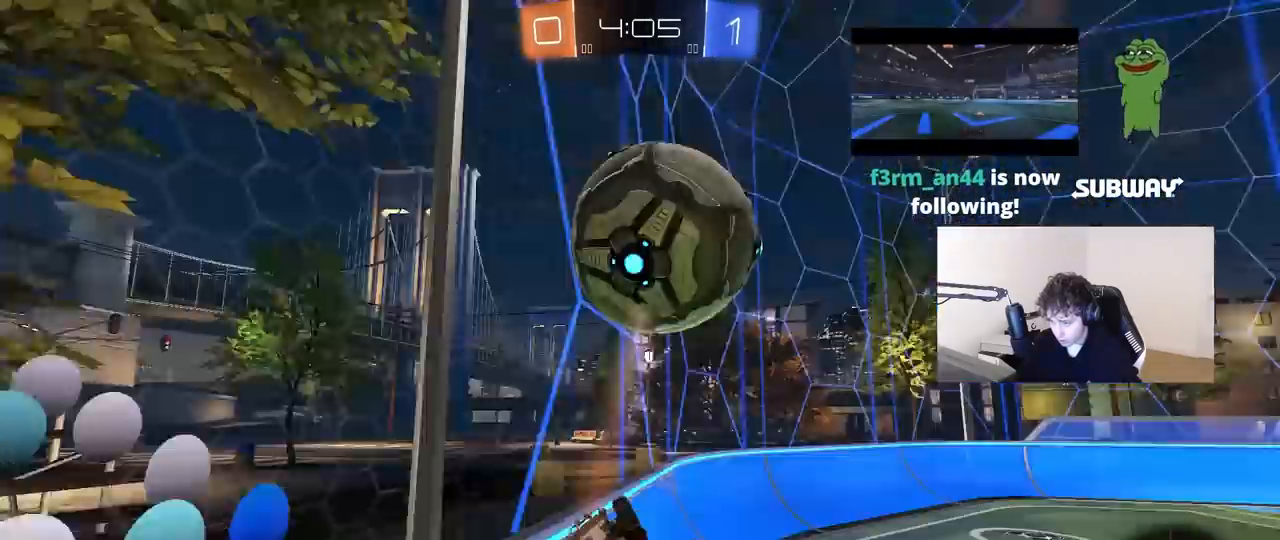
{"keys": ["s"], "mouse": ["left"], "mouse_move": "still", "events": [[33, "mouse_left", "down"], [117, "d", "down"], [117, "shift", "up"], [167, "a", "up"], [167, "s", "up"], [300, "d", "up"], [350, "a", "down"], [350, "s", "down"], [400, "shift", "down"], [450, "shift", "up"], [500, "a", "up"]]}
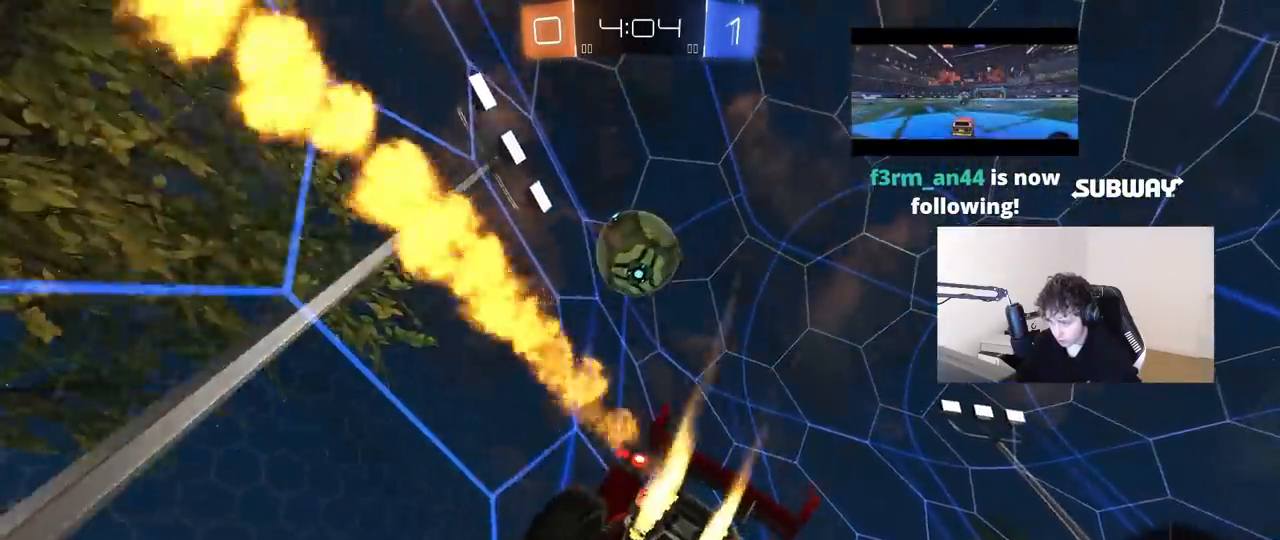
{"keys": [], "mouse": [], "mouse_move": "still", "events": [[33, "s", "up"], [133, "d", "down"], [133, "s", "down"], [233, "d", "up"], [233, "s", "up"], [283, "mouse_left", "up"]]}
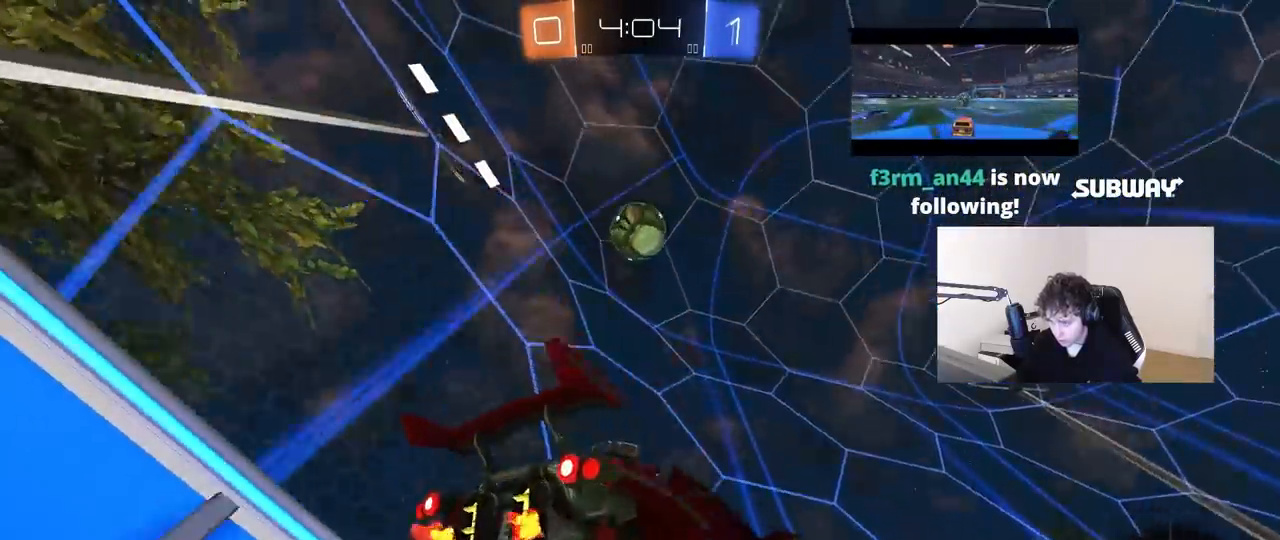
{"keys": ["w"], "mouse": ["left"], "mouse_move": "still", "events": [[17, "w", "down"], [100, "a", "down"], [150, "mouse_left", "down"], [433, "a", "up"]]}
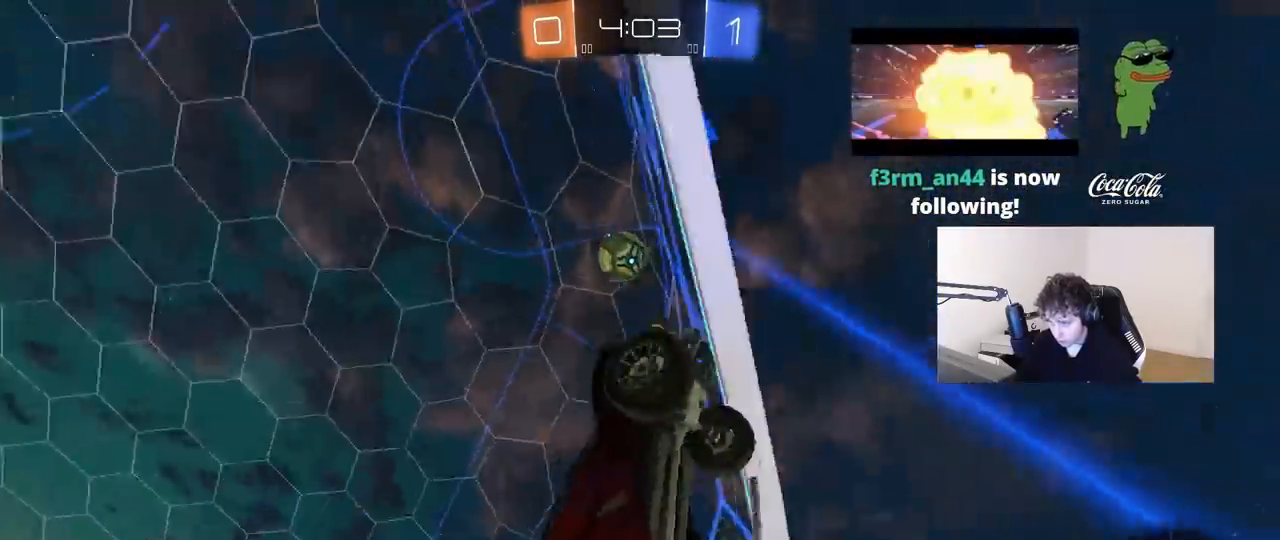
{"keys": ["d", "w"], "mouse": [], "mouse_move": "still", "events": [[83, "a", "down"], [317, "a", "up"], [350, "mouse_left", "up"], [400, "d", "down"]]}
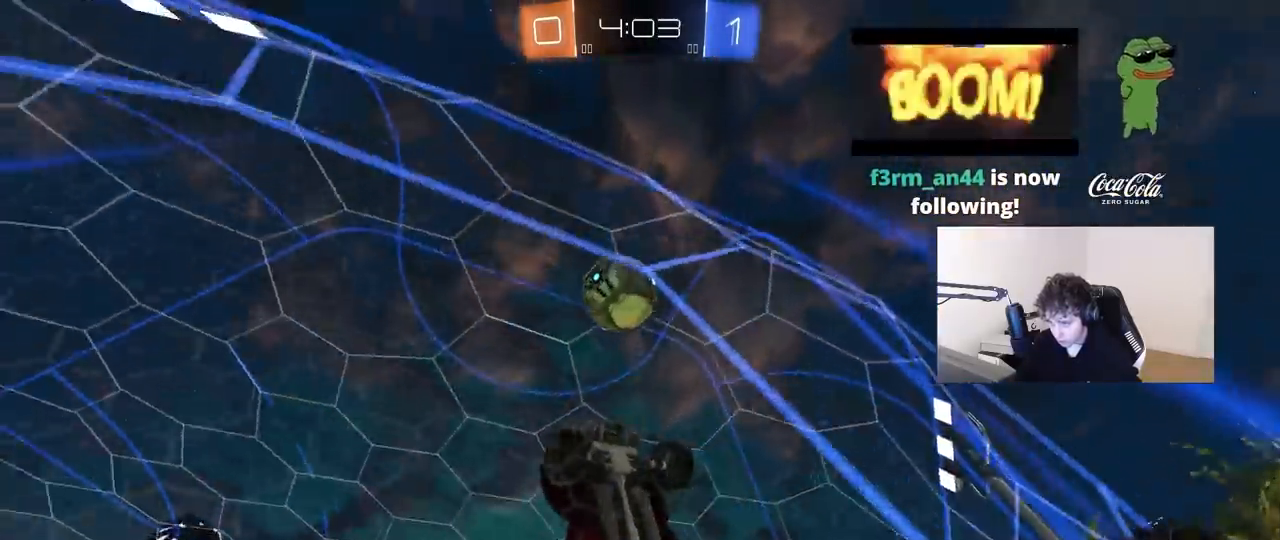
{"keys": ["d", "w"], "mouse": [], "mouse_move": "still", "events": [[50, "d", "up"], [100, "d", "down"], [100, "w", "up"], [133, "s", "down"], [283, "s", "up"], [417, "w", "down"]]}
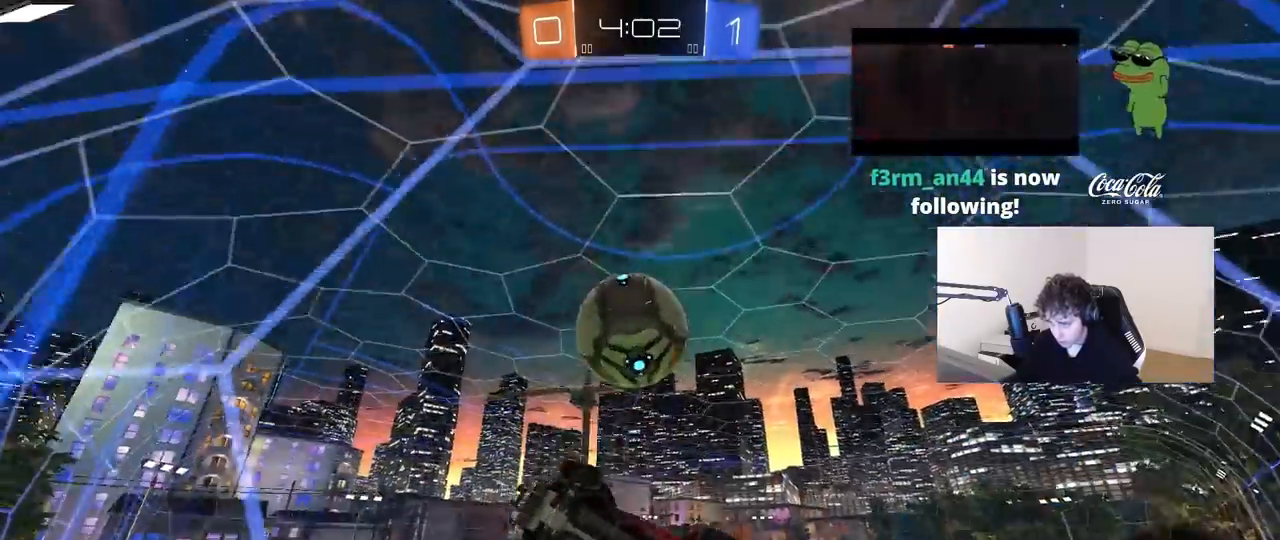
{"keys": ["w"], "mouse": [], "mouse_move": "still", "events": [[17, "shift", "down"], [100, "shift", "up"], [433, "d", "up"]]}
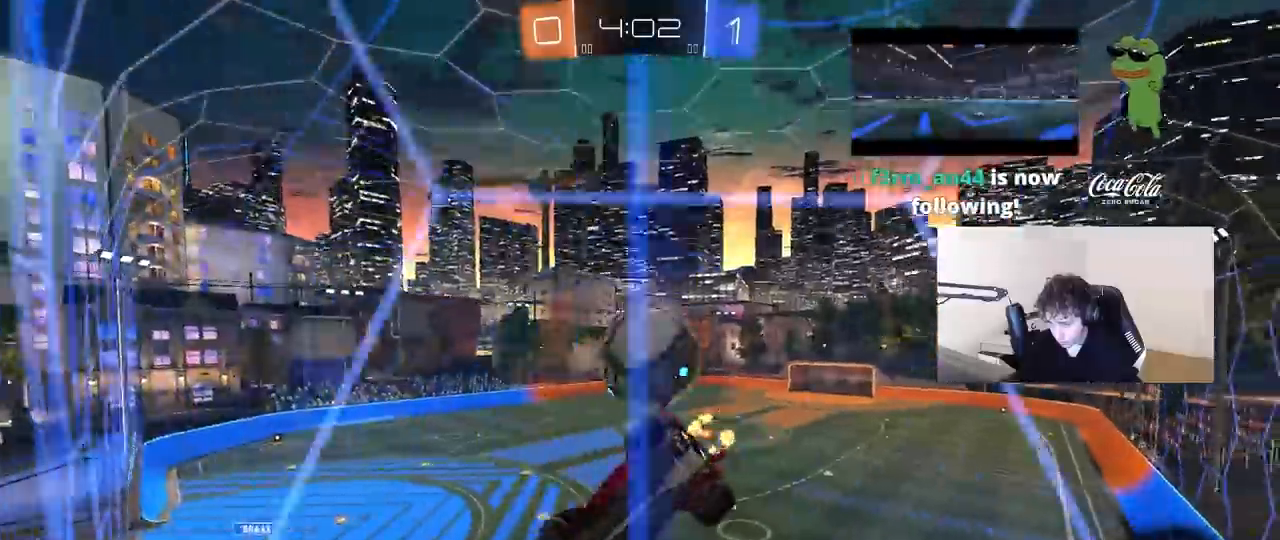
{"keys": ["d"], "mouse": ["left"], "mouse_move": "right", "events": [[117, "w", "up"], [167, "a", "down"], [167, "s", "down"], [217, "mouse_left", "down"], [217, "mouse_right", "down"], [450, "a", "up"], [450, "d", "down"], [450, "mouse_right", "up"], [450, "s", "up"]]}
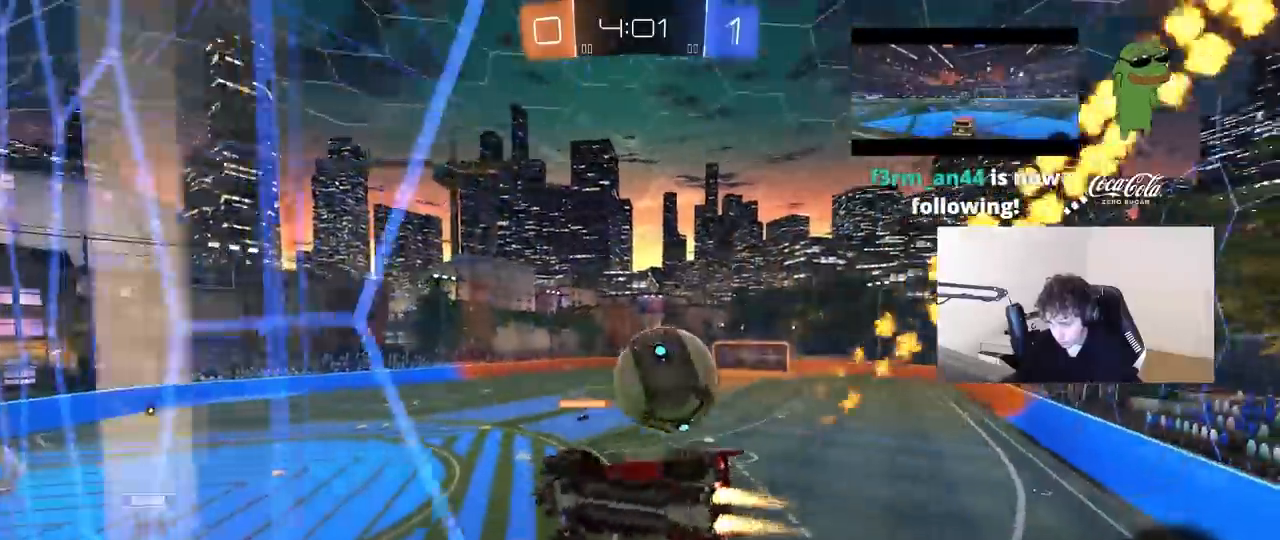
{"keys": ["d"], "mouse": [], "mouse_move": "still", "events": [[50, "mouse_right", "down"], [50, "shift", "down"], [133, "mouse_left", "up"], [233, "mouse_right", "up"], [467, "shift", "up"]]}
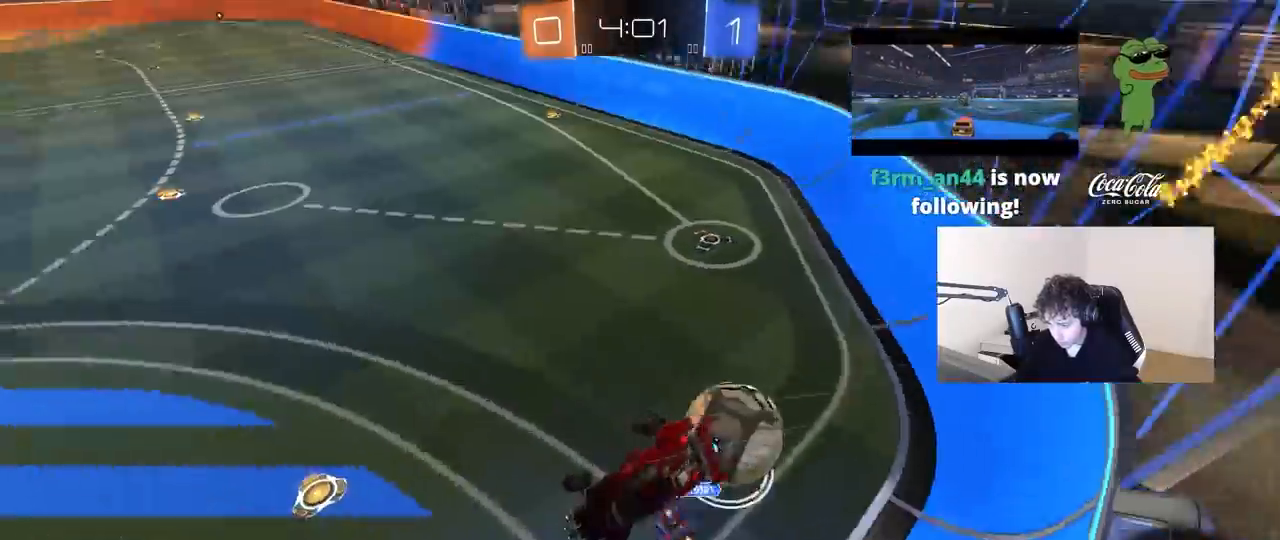
{"keys": ["a", "s", "shift", "space"], "mouse": [], "mouse_move": "up", "events": [[283, "s", "down"], [350, "d", "up"], [350, "space", "down"], [433, "a", "down"], [433, "shift", "down"]]}
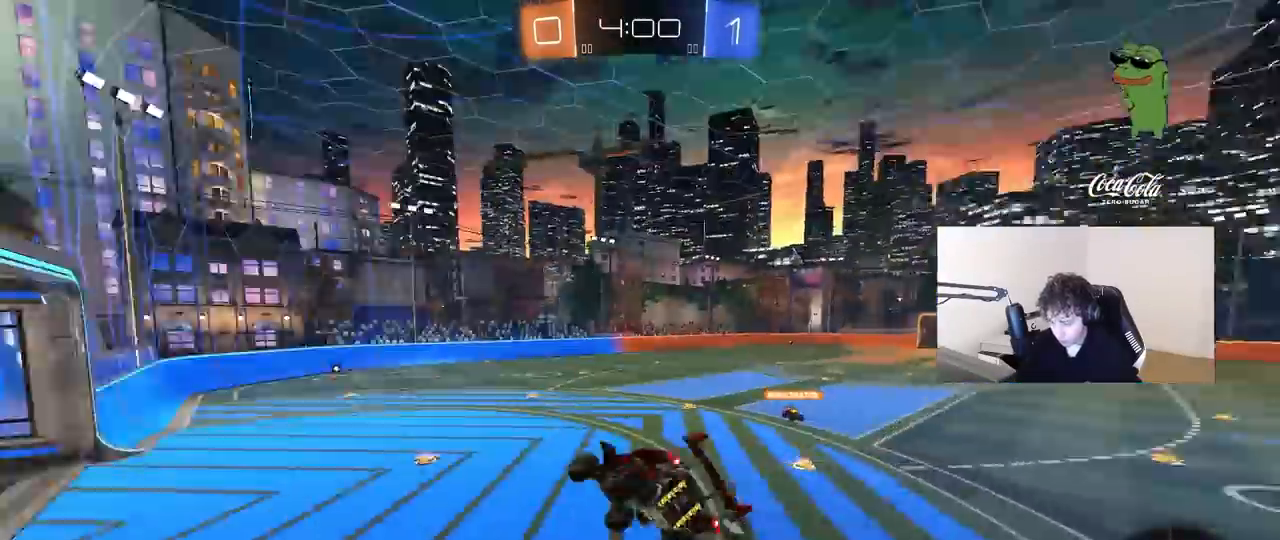
{"keys": ["a"], "mouse": ["left"], "mouse_move": "still", "events": [[33, "mouse_left", "down"], [33, "space", "up"], [83, "a", "up"], [83, "shift", "up"], [117, "s", "up"], [400, "a", "down"], [400, "s", "down"], [450, "s", "up"]]}
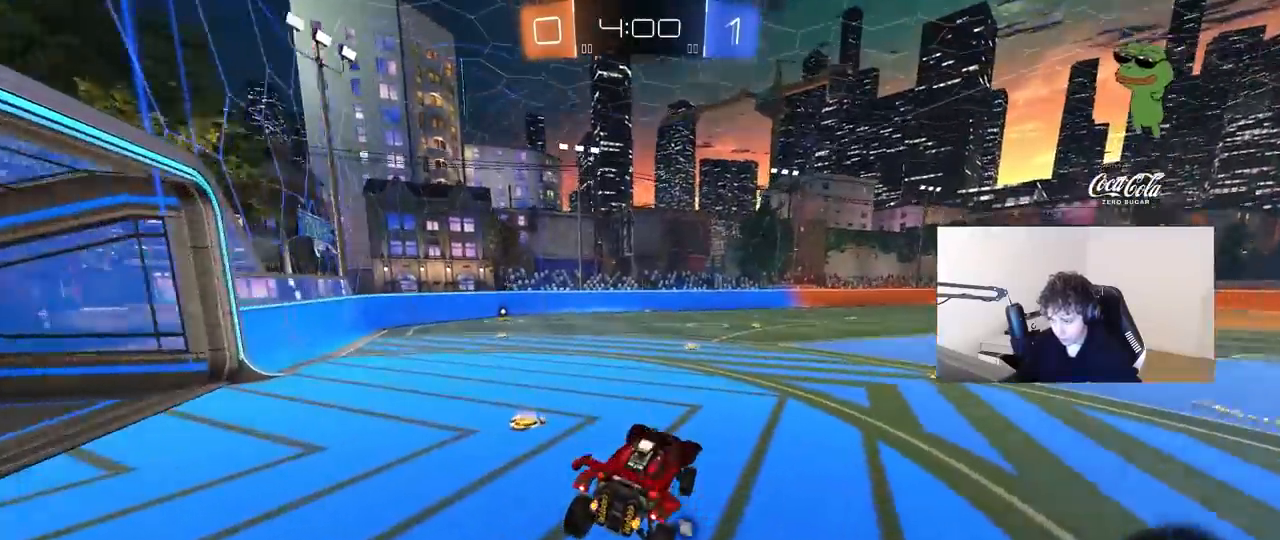
{"keys": ["w"], "mouse": ["left", "right"], "mouse_move": "still", "events": [[50, "a", "up"], [183, "w", "down"], [283, "d", "down"], [417, "d", "up"], [417, "mouse_right", "down"]]}
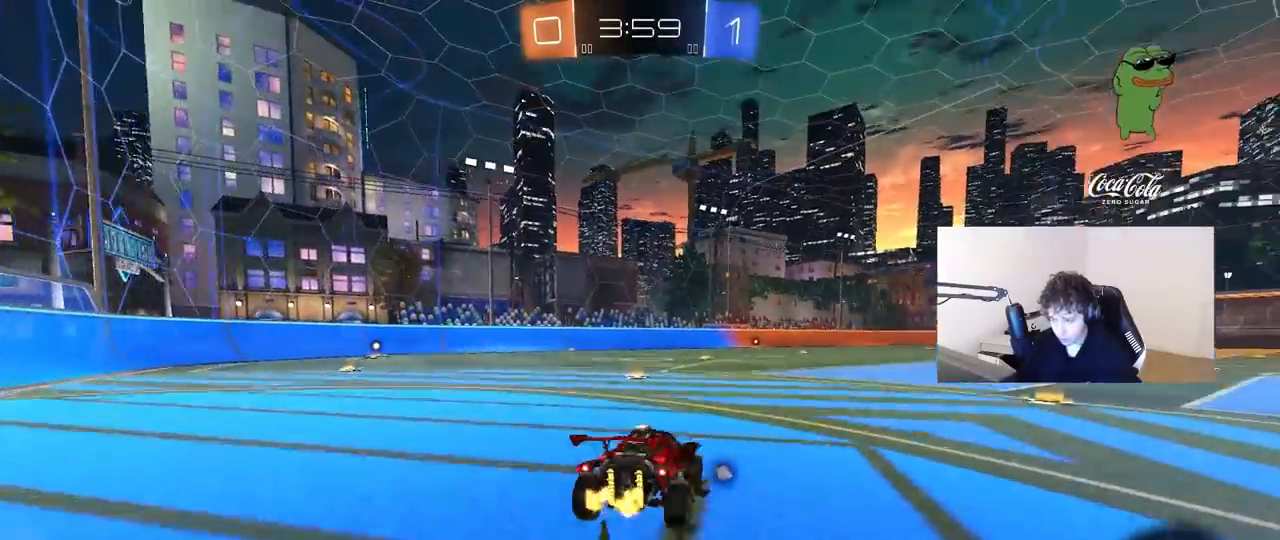
{"keys": ["space", "w"], "mouse": [], "mouse_move": "still", "events": [[17, "mouse_right", "up"], [67, "mouse_right", "down"], [150, "mouse_left", "up"], [250, "mouse_right", "up"], [433, "space", "down"]]}
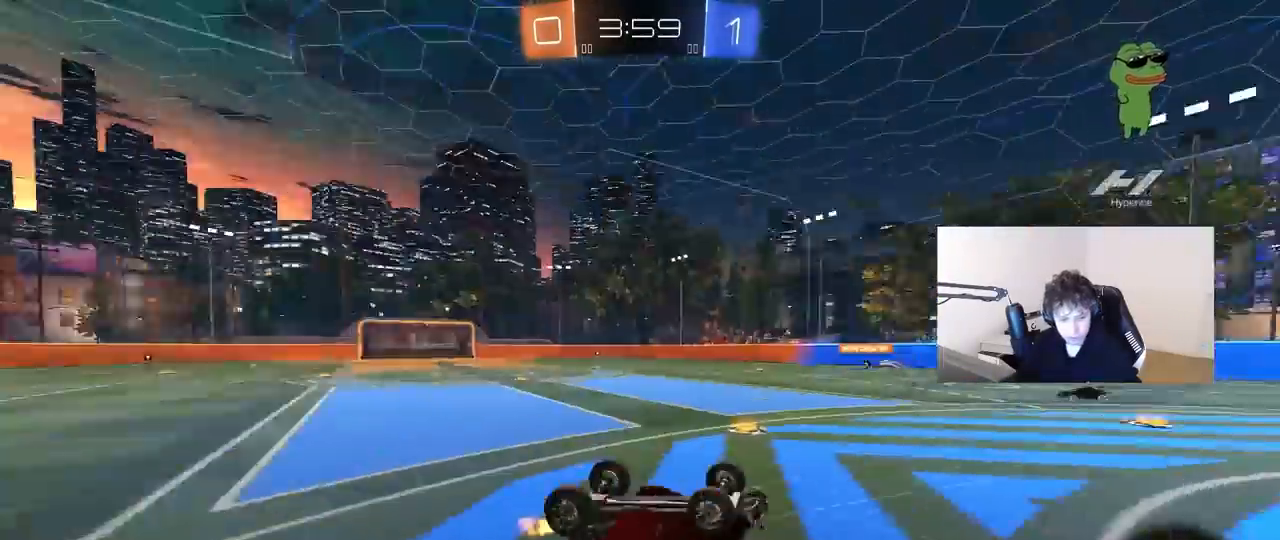
{"keys": [], "mouse": [], "mouse_move": "still", "events": [[67, "space", "up"], [67, "w", "up"]]}
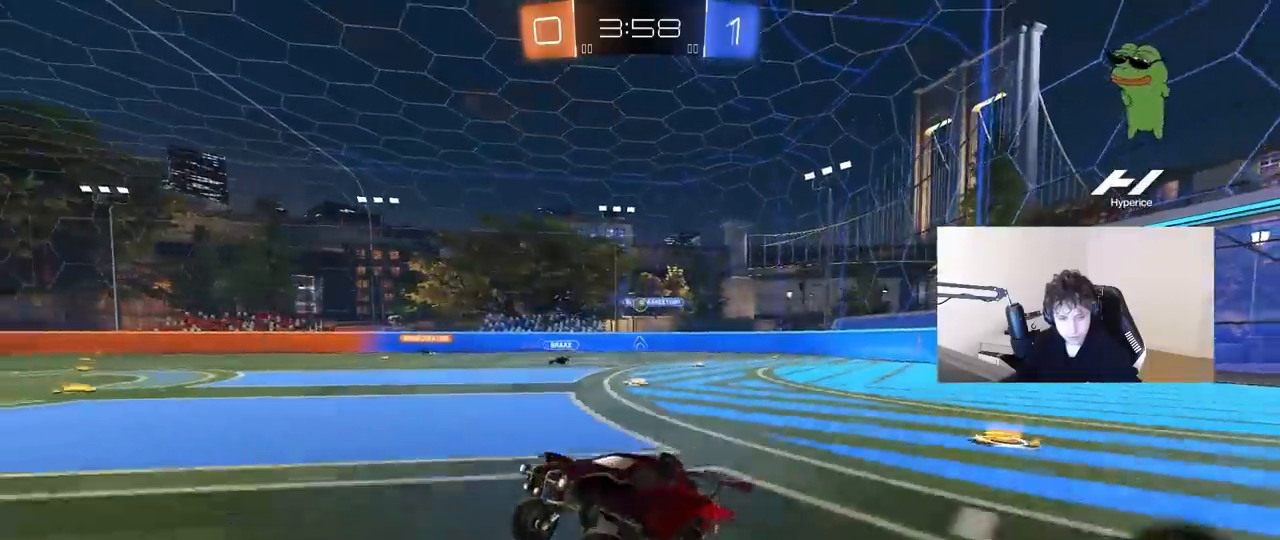
{"keys": ["w"], "mouse": ["left"], "mouse_move": "still", "events": [[133, "mouse_left", "down"], [183, "w", "down"]]}
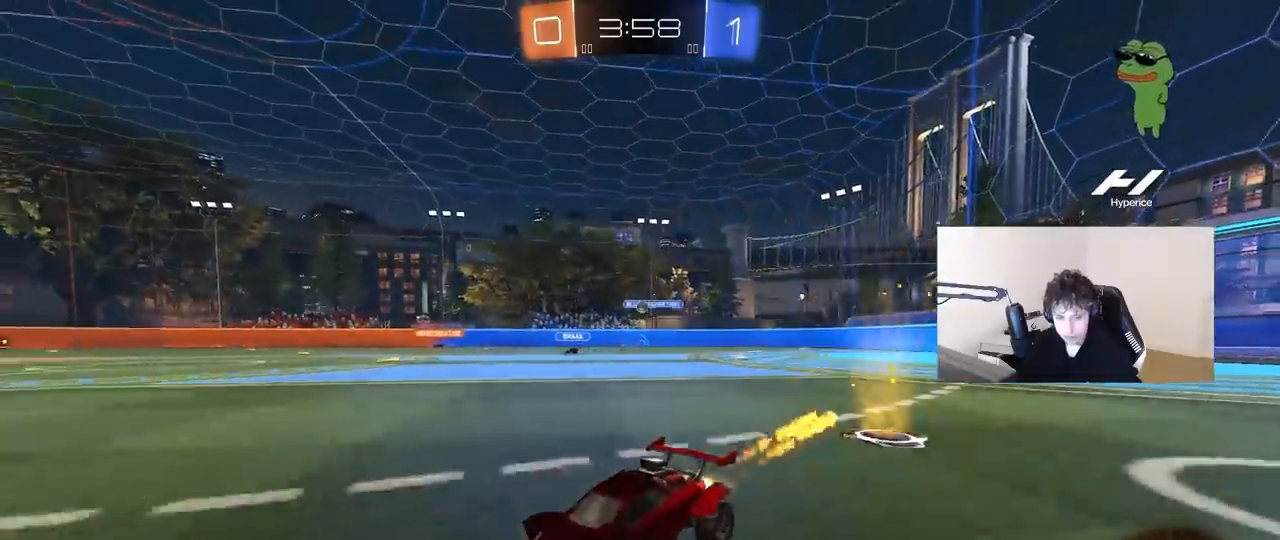
{"keys": ["w"], "mouse": [], "mouse_move": "left", "events": [[200, "space", "down"], [333, "mouse_left", "up"], [383, "space", "up"]]}
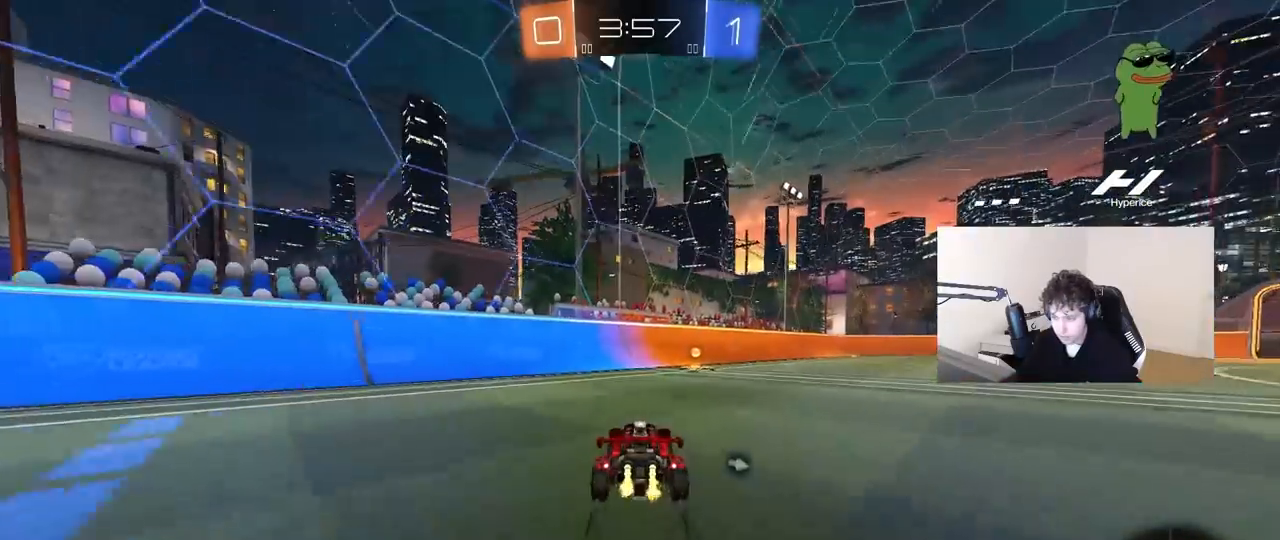
{"keys": ["d", "w"], "mouse": ["left"], "mouse_move": "up", "events": [[33, "mouse_left", "down"], [167, "d", "down"], [217, "space", "down"], [400, "space", "up"]]}
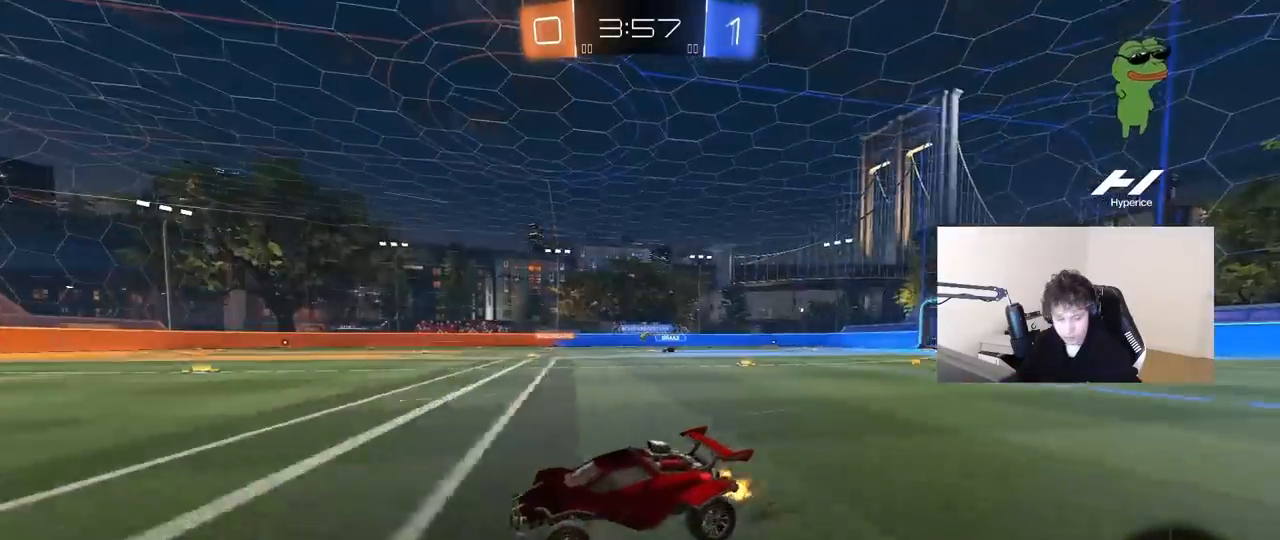
{"keys": ["d", "w"], "mouse": ["left"], "mouse_move": "still", "events": [[133, "d", "up"], [283, "d", "down"]]}